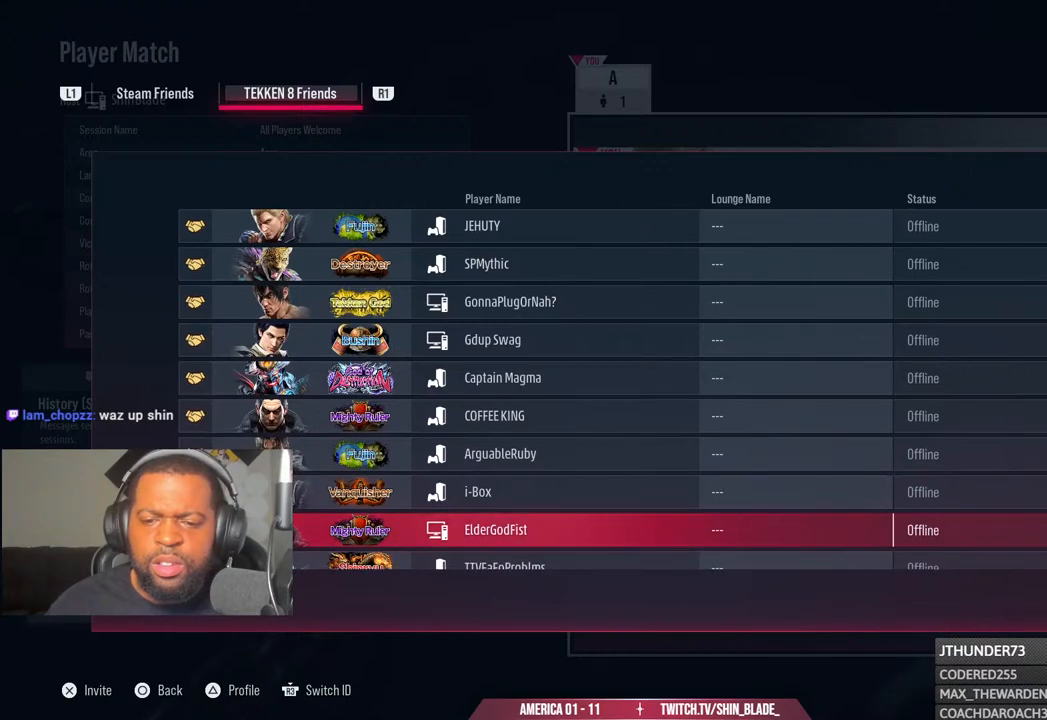
Gameplay with a controller (PlayStation layout); each line is a JSON object with the inputs held at the frame after it. "events" lists button and stick changes between this image and that frame as [ms after this image, input, new state], when the widget could be followed in between.
{"buttons": [], "left_stick": "center", "right_stick": "center", "events": [[133, "DPAD_DOWN", "down"], [283, "DPAD_DOWN", "up"]]}
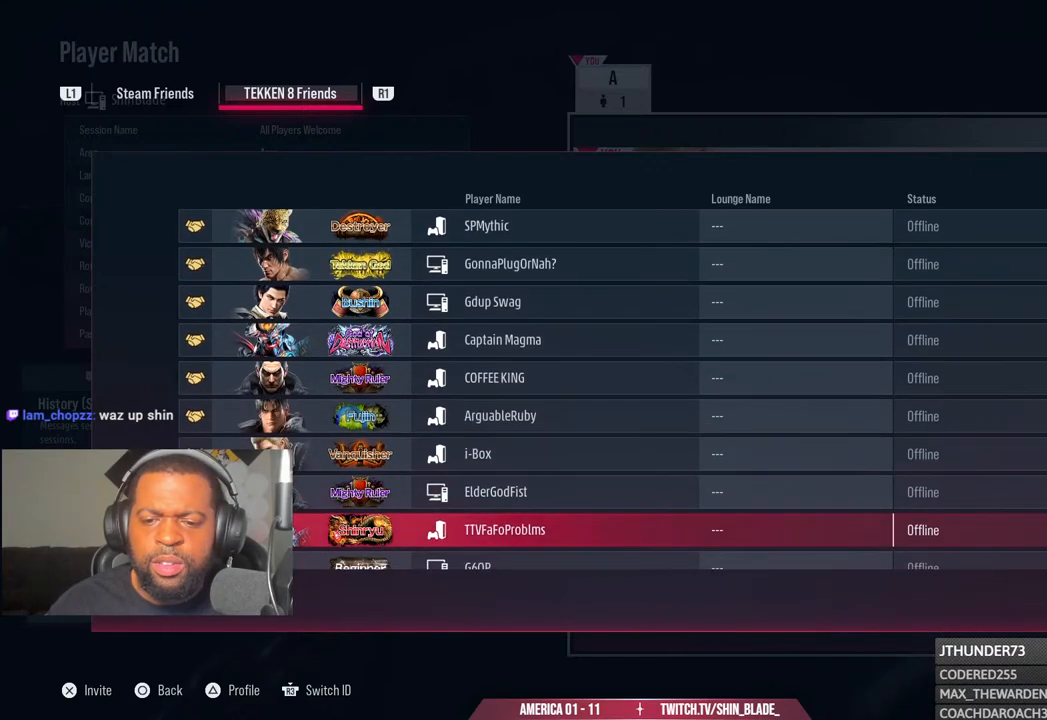
{"buttons": [], "left_stick": "center", "right_stick": "center", "events": [[17, "DPAD_DOWN", "down"], [117, "DPAD_DOWN", "up"], [283, "DPAD_DOWN", "down"], [400, "DPAD_DOWN", "up"]]}
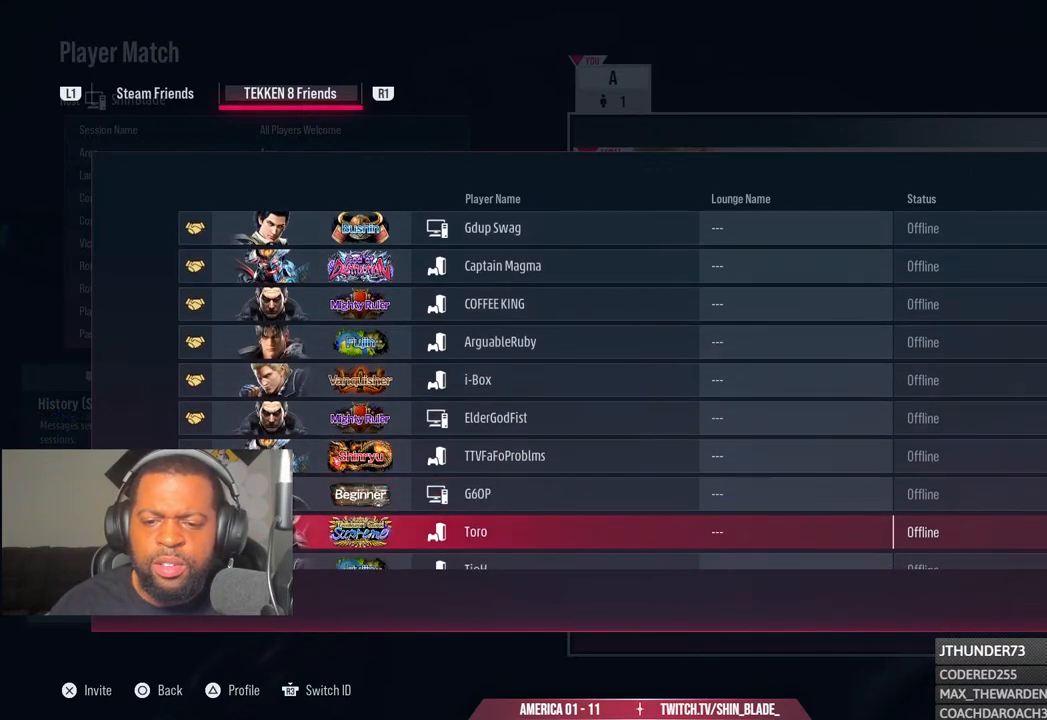
{"buttons": [], "left_stick": "center", "right_stick": "center", "events": [[150, "DPAD_DOWN", "down"], [267, "DPAD_DOWN", "up"]]}
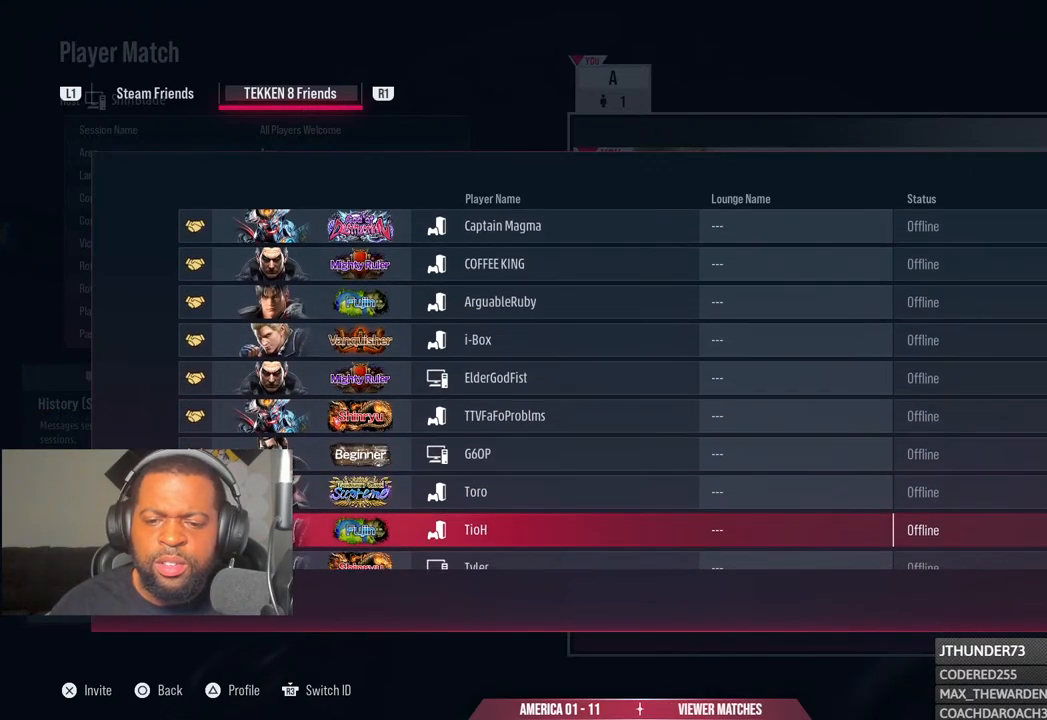
{"buttons": [], "left_stick": "center", "right_stick": "center", "events": [[183, "DPAD_DOWN", "down"], [317, "DPAD_DOWN", "up"]]}
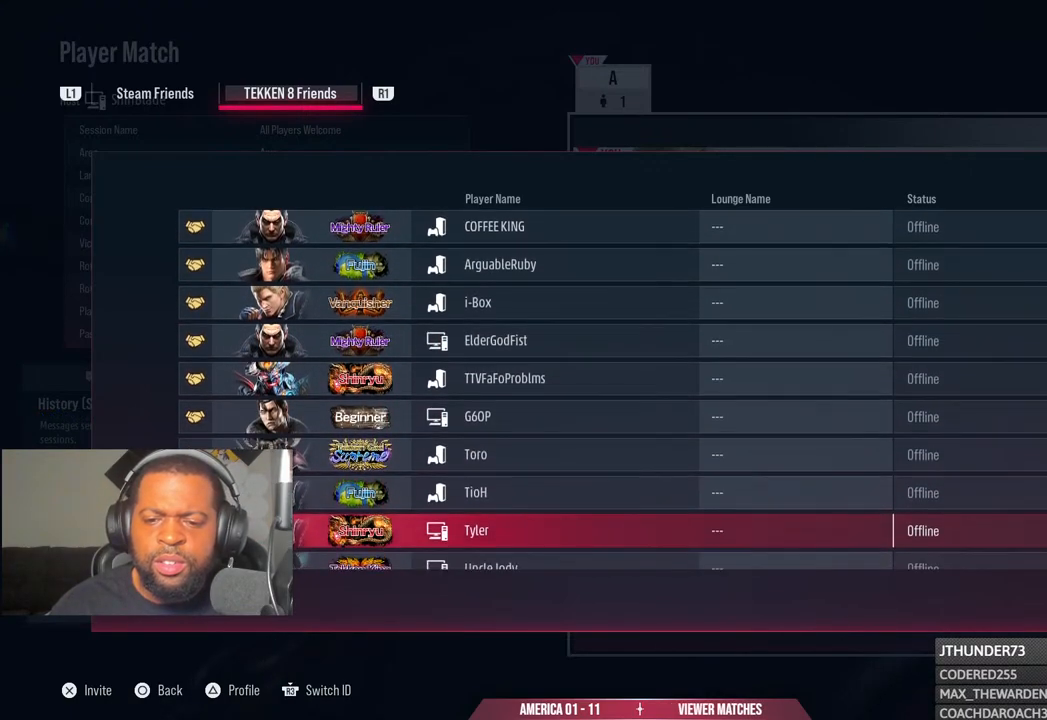
{"buttons": [], "left_stick": "center", "right_stick": "center", "events": []}
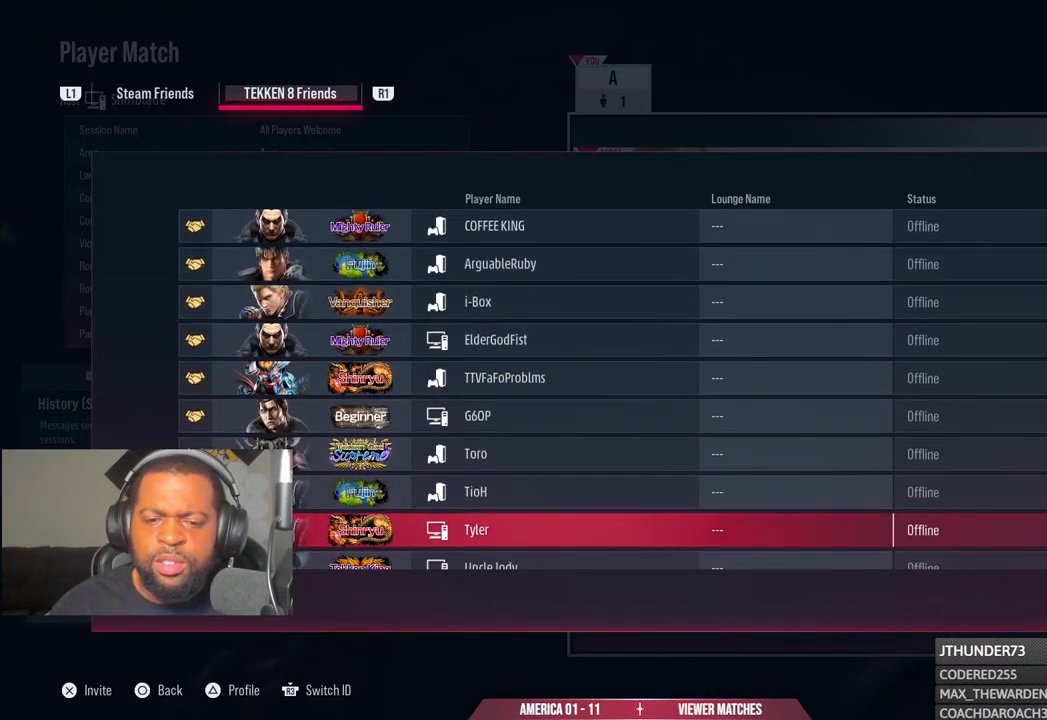
{"buttons": [], "left_stick": "center", "right_stick": "center", "events": [[67, "DPAD_DOWN", "down"], [217, "DPAD_DOWN", "up"]]}
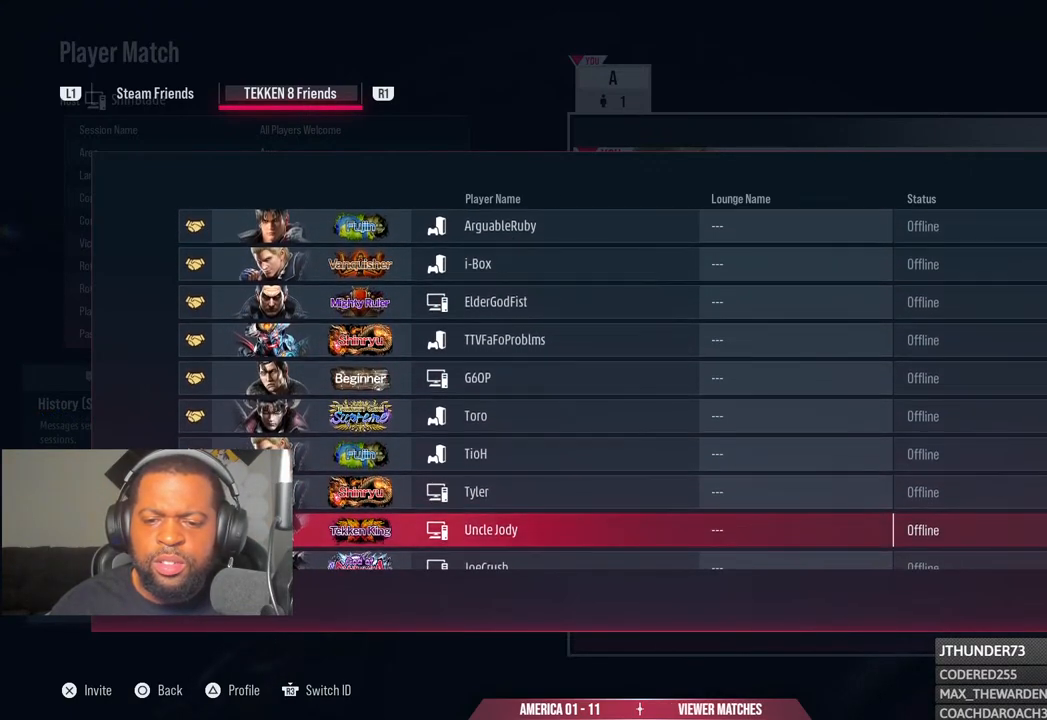
{"buttons": [], "left_stick": "center", "right_stick": "center", "events": []}
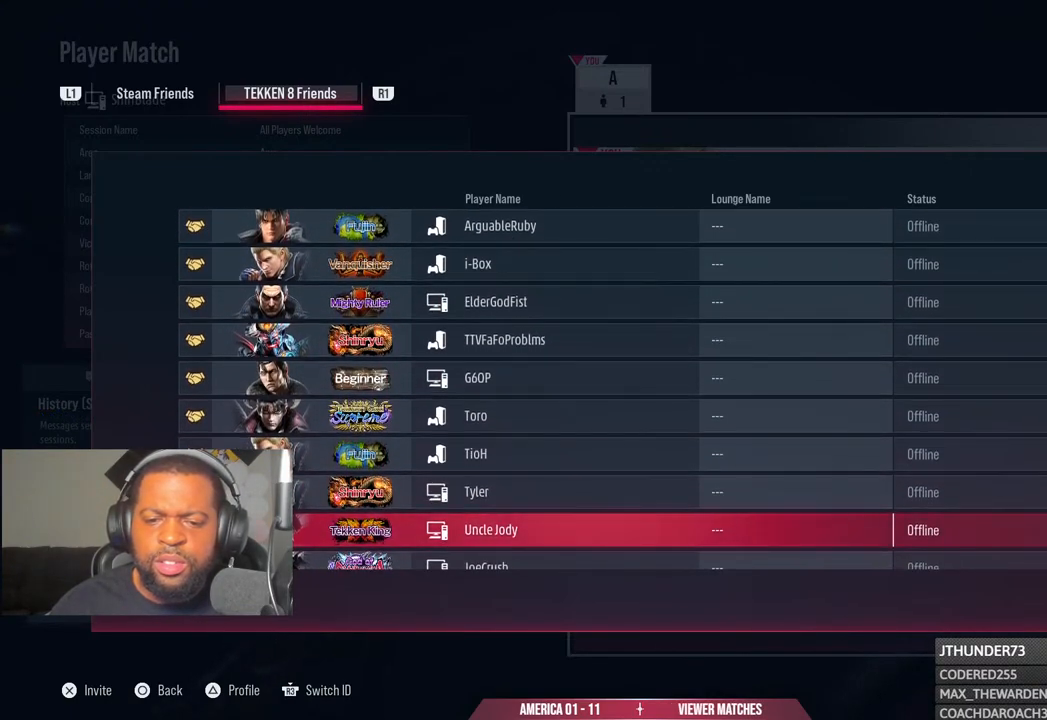
{"buttons": [], "left_stick": "center", "right_stick": "center", "events": []}
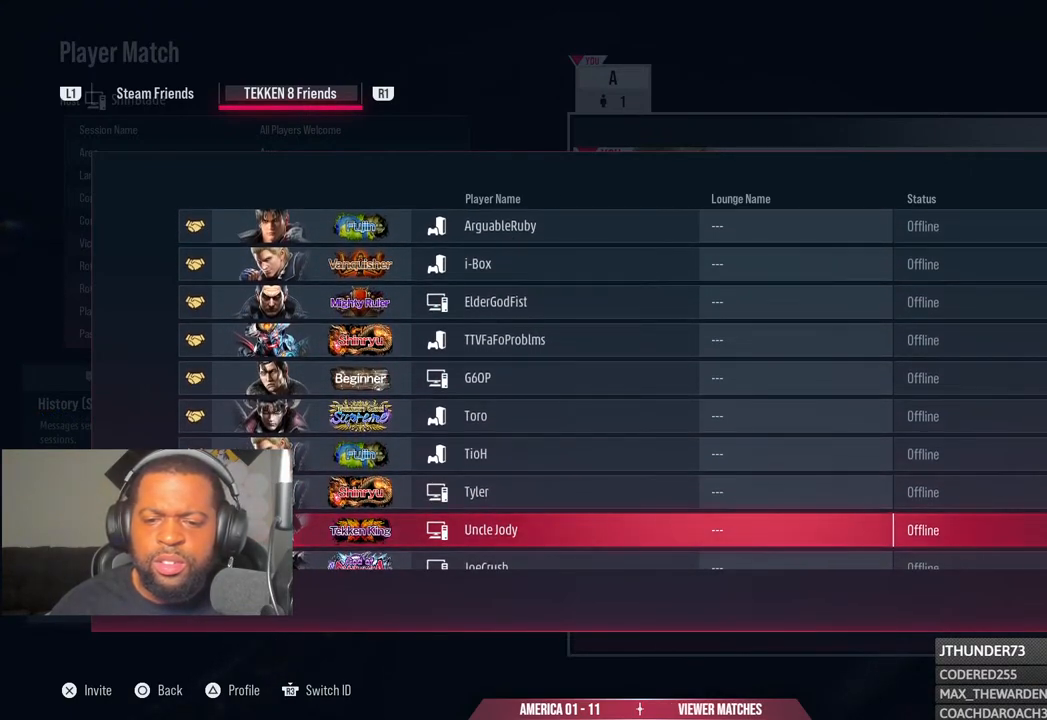
{"buttons": [], "left_stick": "center", "right_stick": "center", "events": [[50, "DPAD_DOWN", "down"], [183, "DPAD_DOWN", "up"]]}
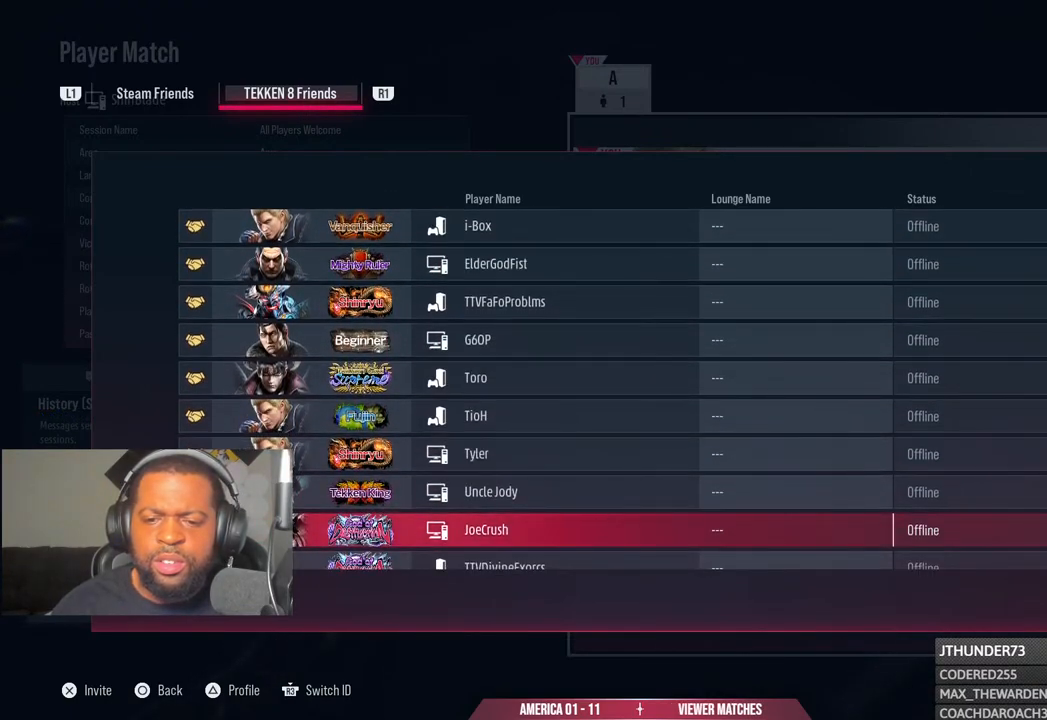
{"buttons": [], "left_stick": "center", "right_stick": "center", "events": []}
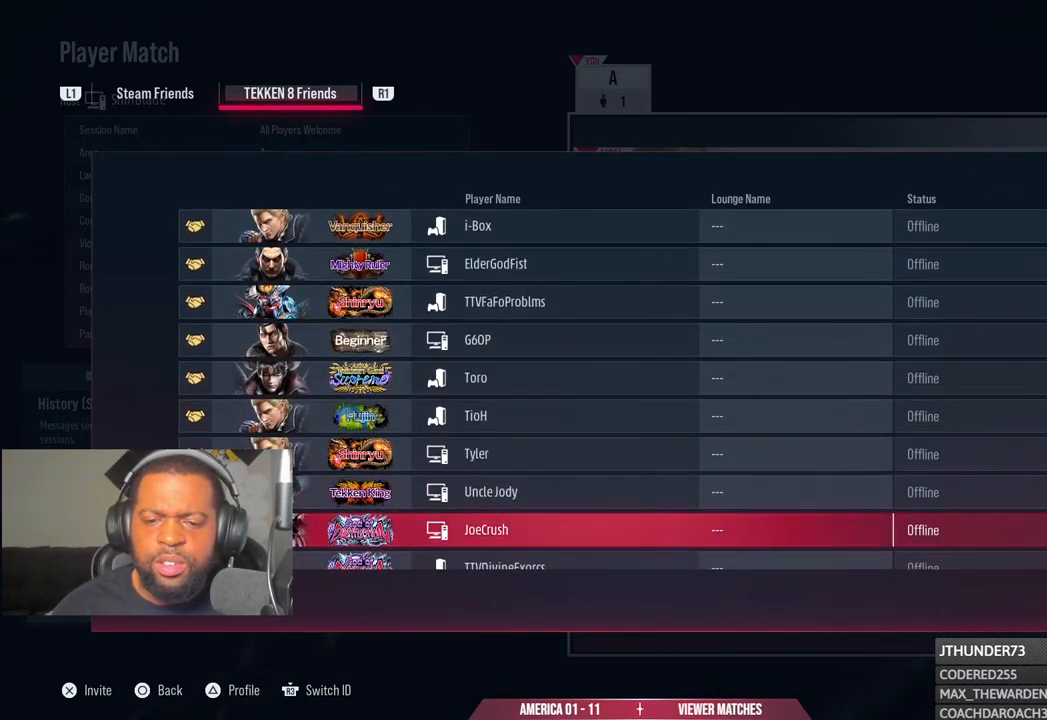
{"buttons": [], "left_stick": "center", "right_stick": "center", "events": [[267, "DPAD_DOWN", "down"], [433, "DPAD_DOWN", "up"]]}
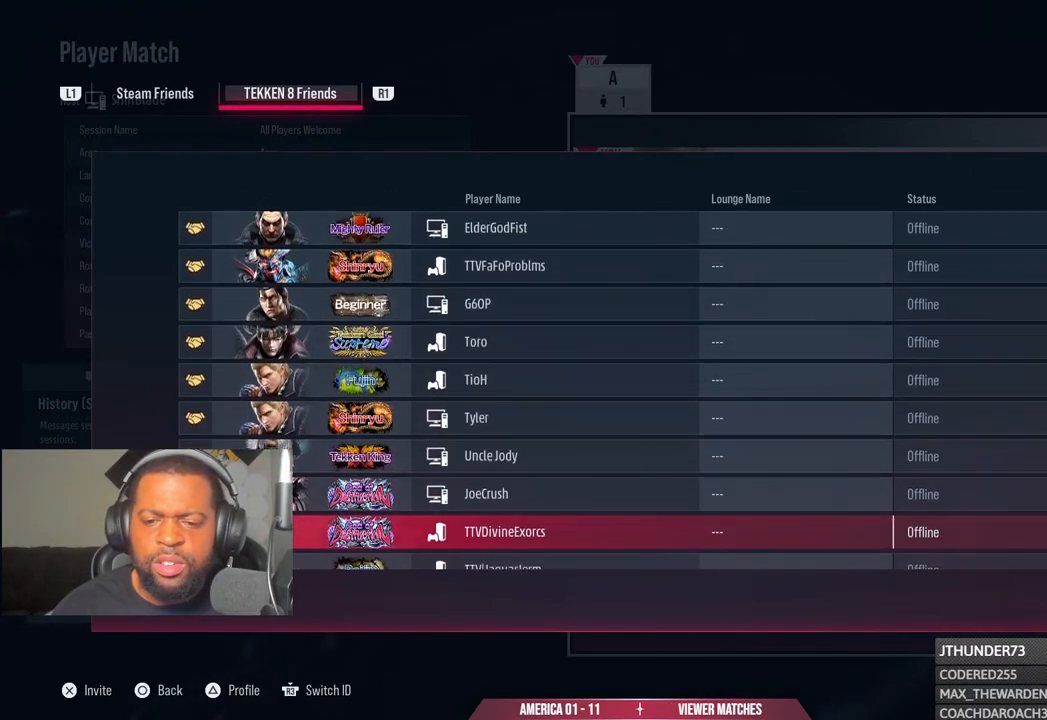
{"buttons": [], "left_stick": "center", "right_stick": "center", "events": [[233, "DPAD_DOWN", "down"], [400, "DPAD_DOWN", "up"]]}
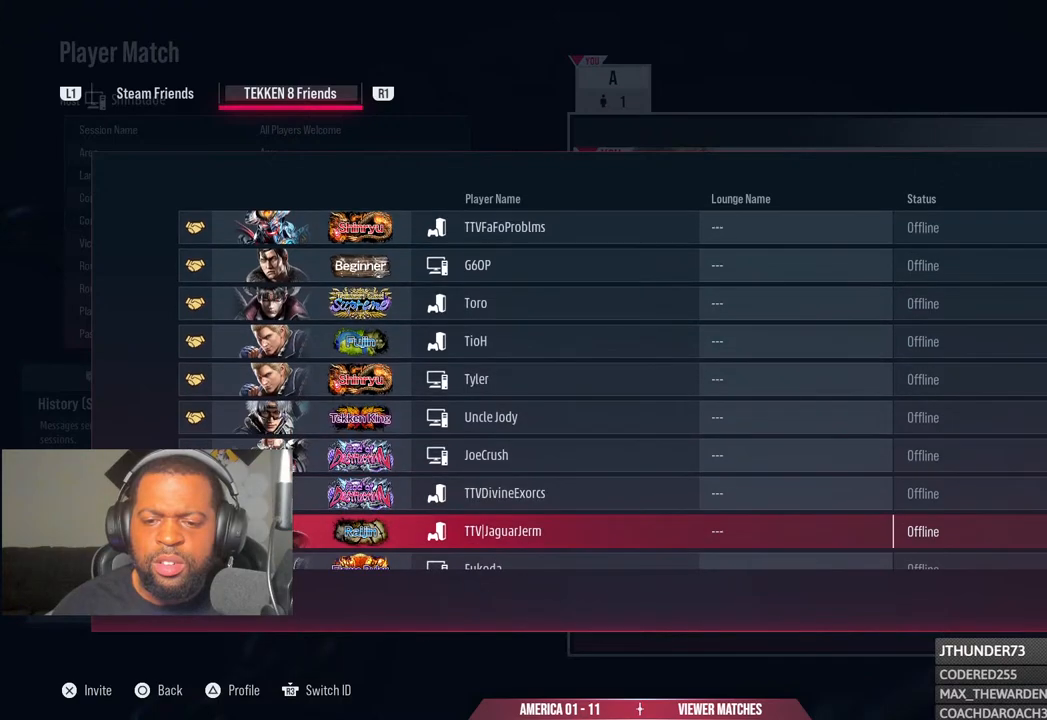
{"buttons": [], "left_stick": "center", "right_stick": "center", "events": [[267, "DPAD_DOWN", "down"], [417, "DPAD_DOWN", "up"]]}
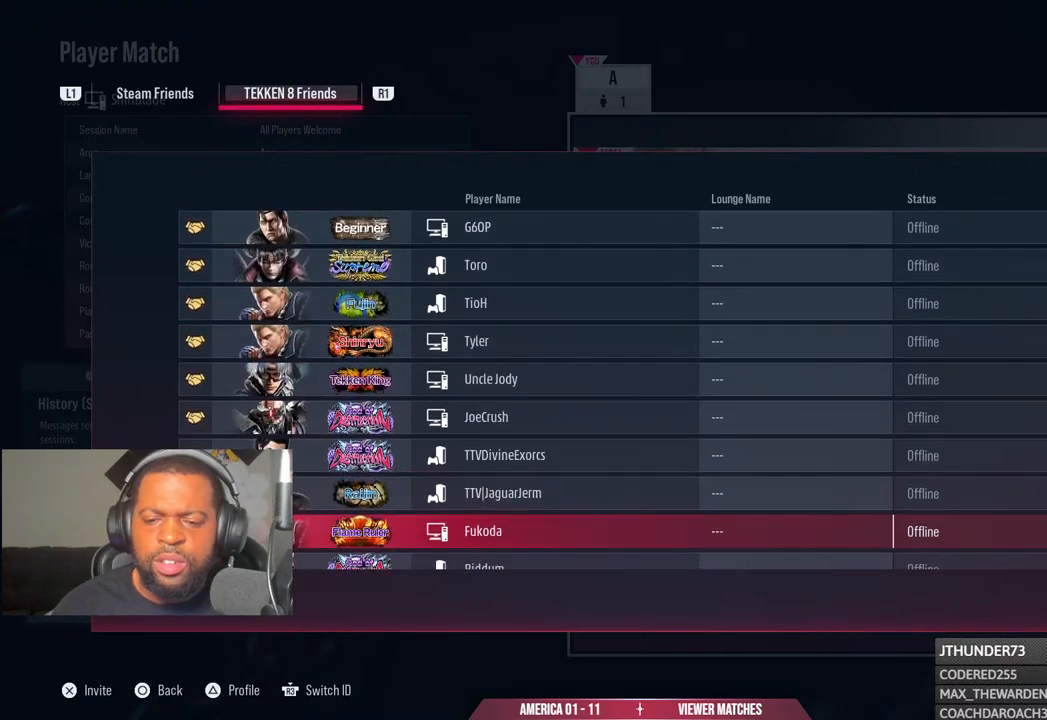
{"buttons": ["DPAD_DOWN"], "left_stick": "center", "right_stick": "center", "events": [[367, "DPAD_DOWN", "down"]]}
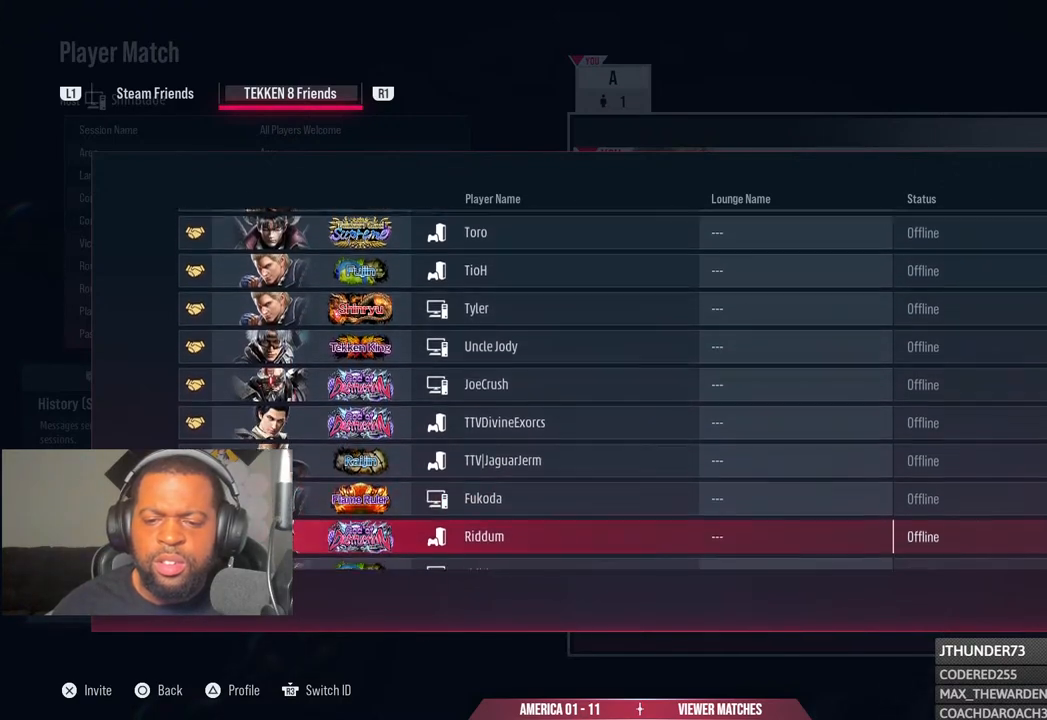
{"buttons": [], "left_stick": "center", "right_stick": "center", "events": [[17, "DPAD_DOWN", "up"]]}
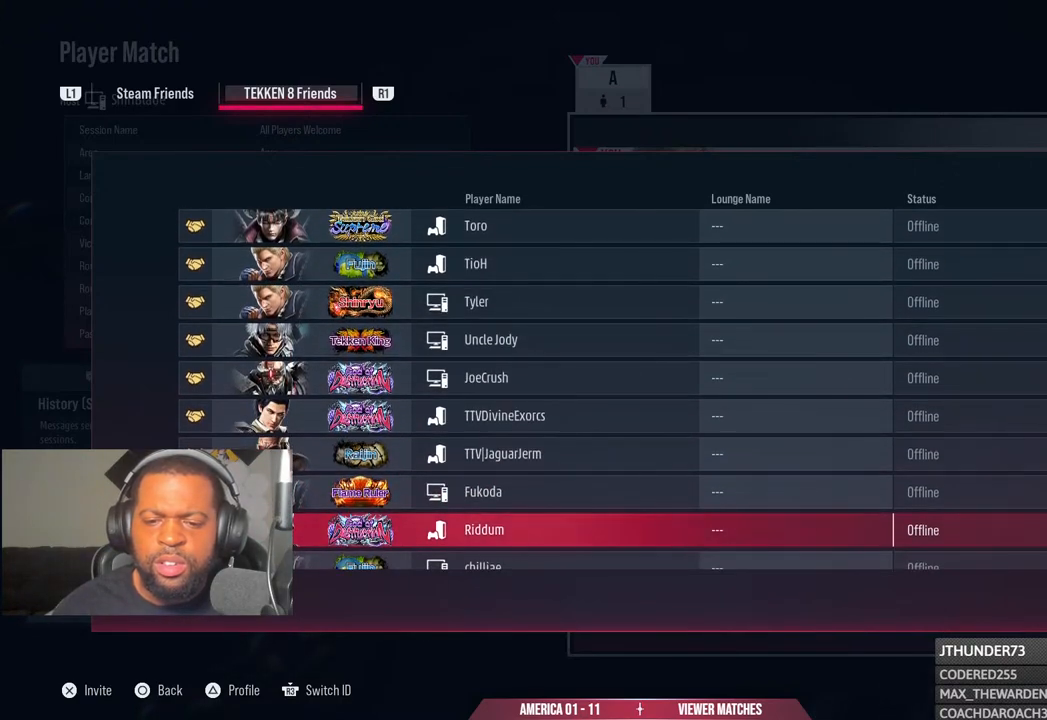
{"buttons": [], "left_stick": "center", "right_stick": "center", "events": []}
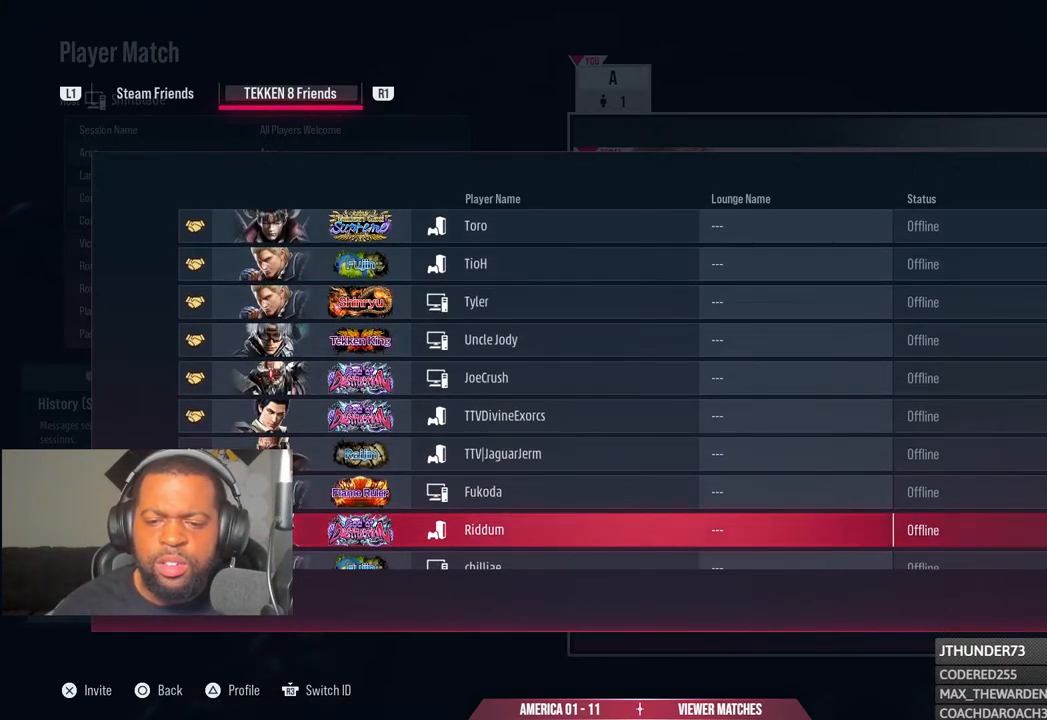
{"buttons": ["DPAD_DOWN"], "left_stick": "center", "right_stick": "center", "events": [[383, "DPAD_DOWN", "down"]]}
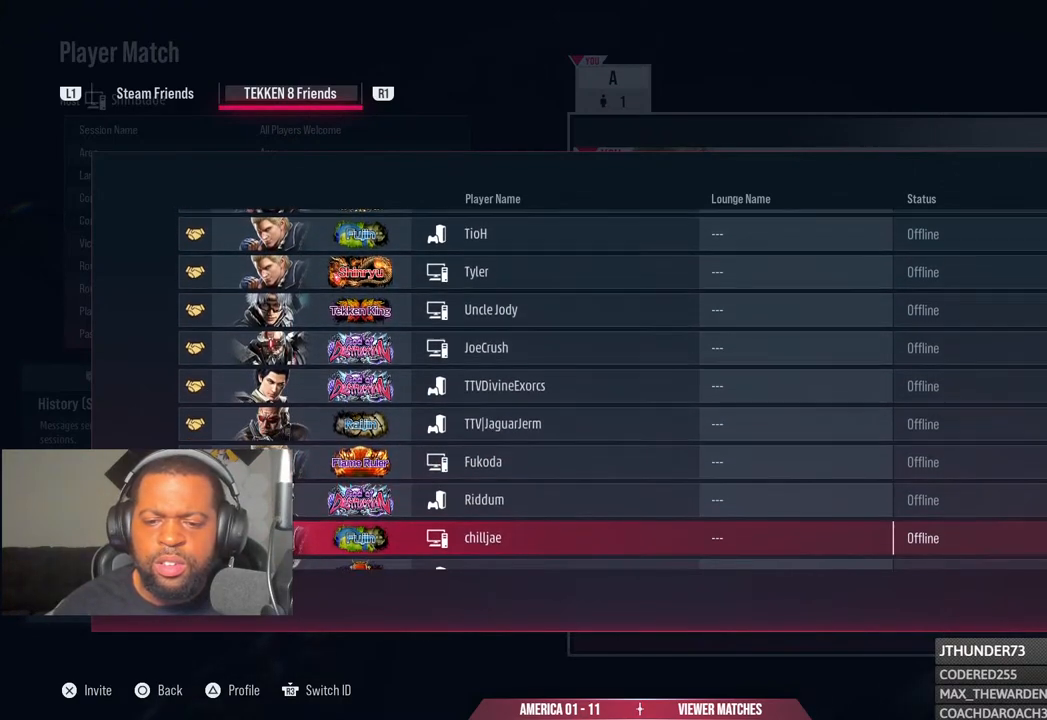
{"buttons": [], "left_stick": "center", "right_stick": "center", "events": [[17, "DPAD_DOWN", "up"]]}
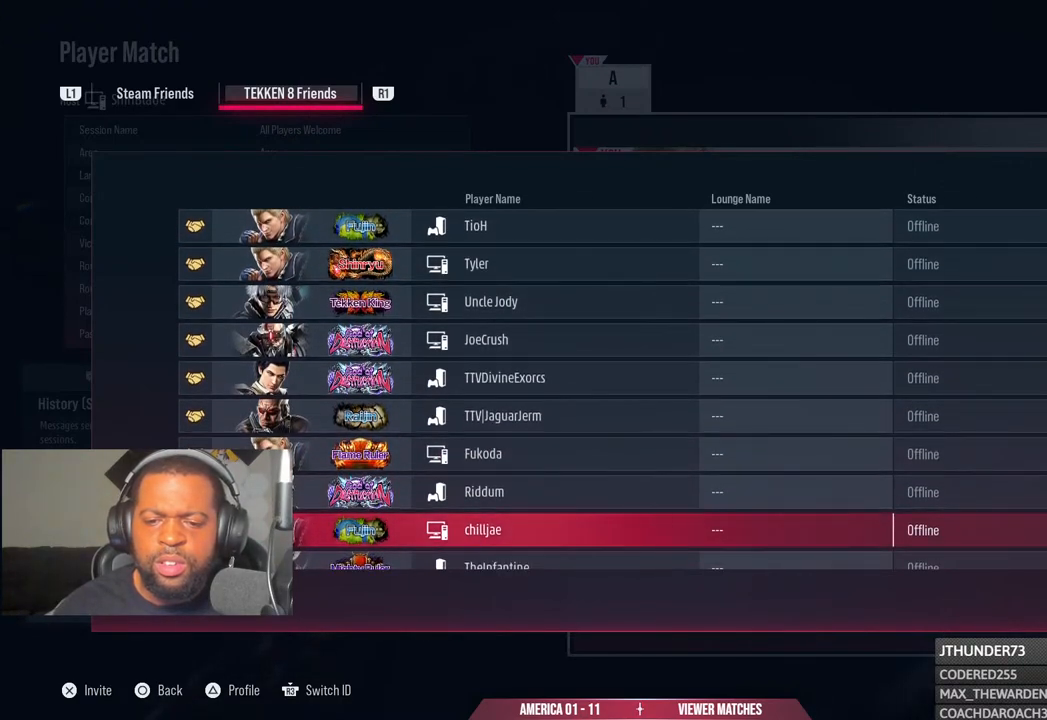
{"buttons": [], "left_stick": "center", "right_stick": "center", "events": []}
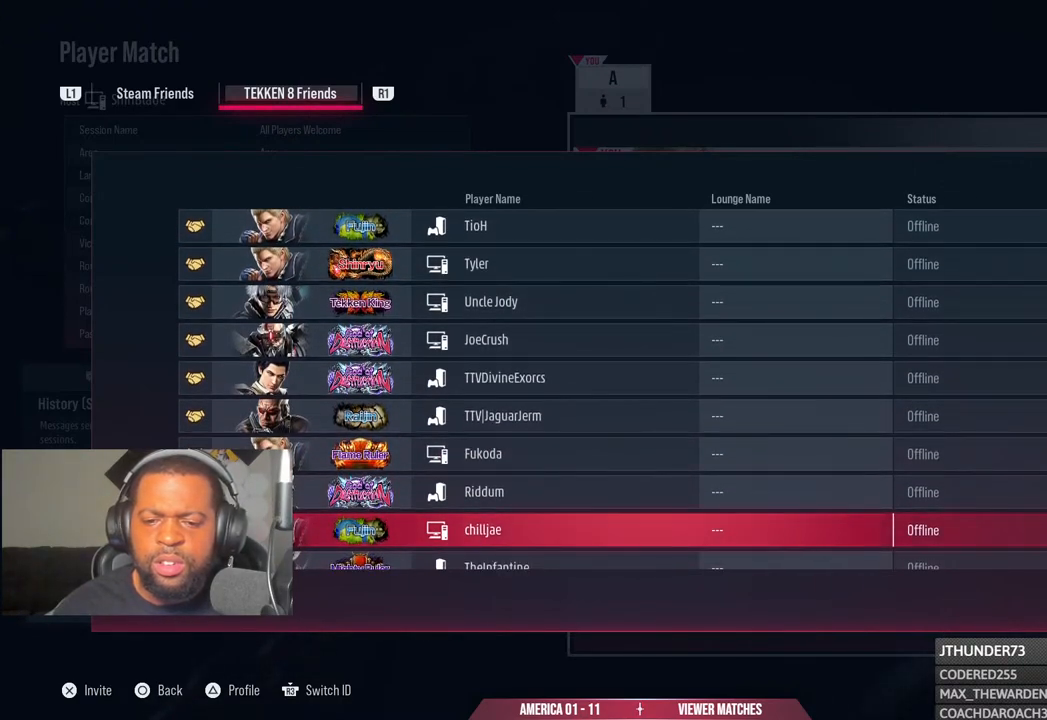
{"buttons": [], "left_stick": "center", "right_stick": "center", "events": [[400, "DPAD_DOWN", "down"], [500, "DPAD_DOWN", "up"]]}
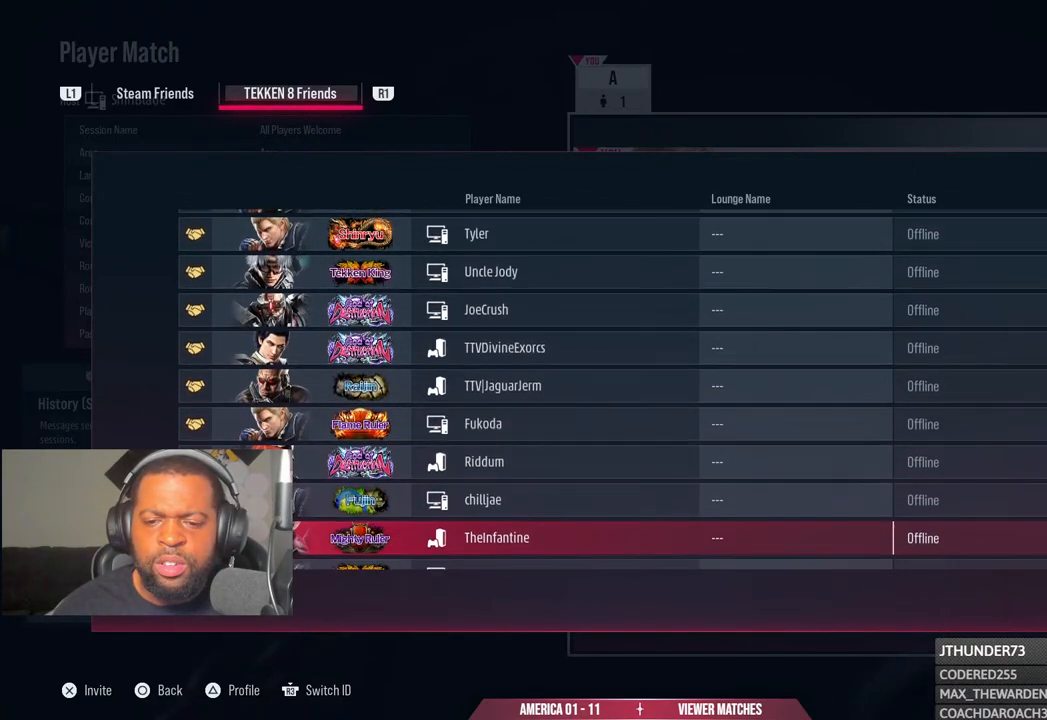
{"buttons": [], "left_stick": "center", "right_stick": "center", "events": []}
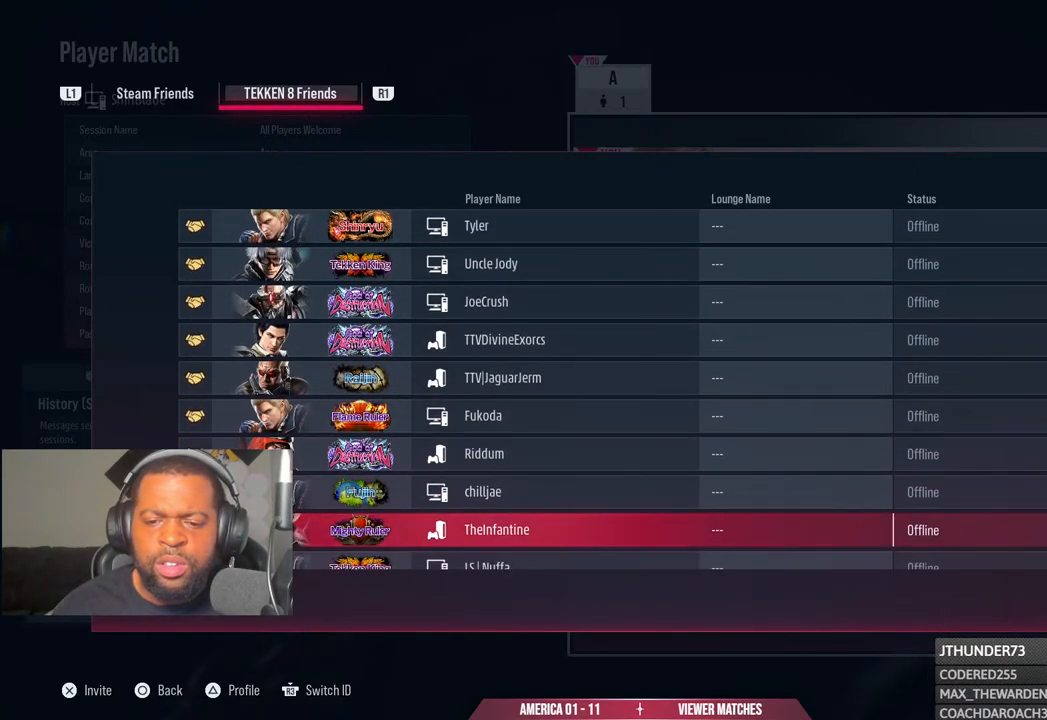
{"buttons": [], "left_stick": "center", "right_stick": "center", "events": []}
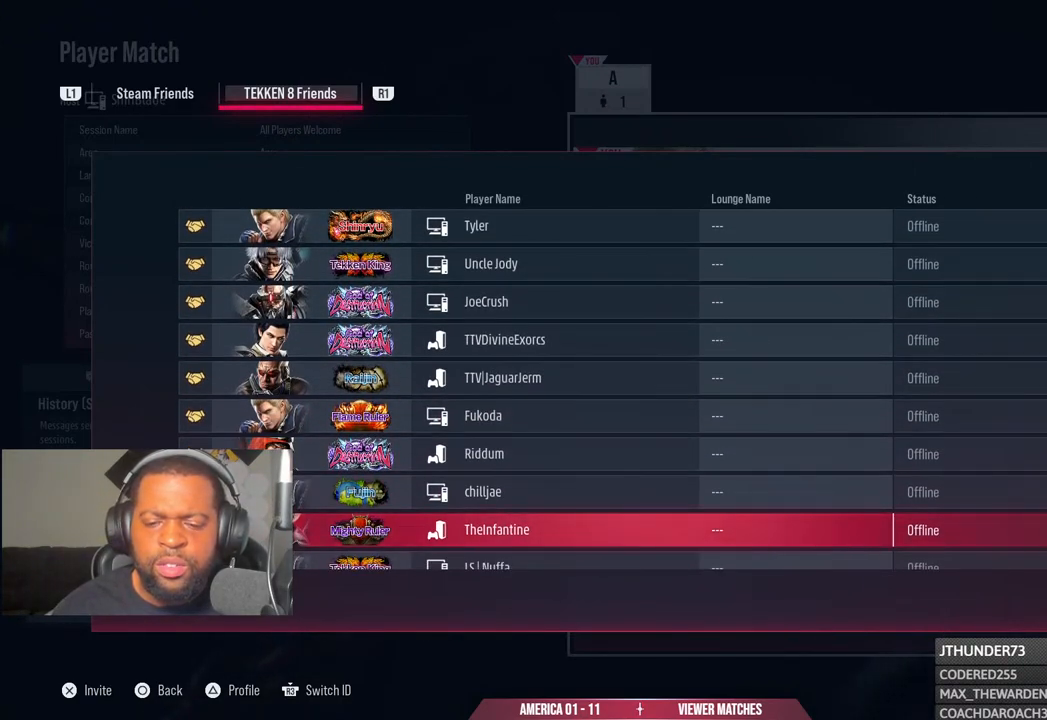
{"buttons": [], "left_stick": "center", "right_stick": "center", "events": []}
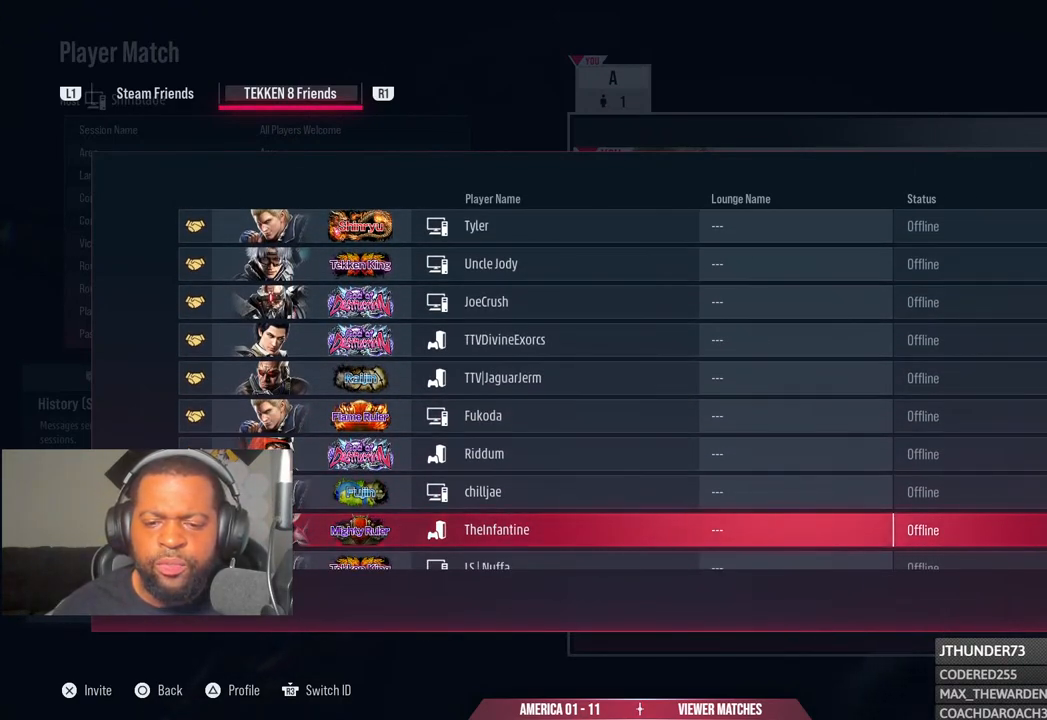
{"buttons": [], "left_stick": "center", "right_stick": "center", "events": []}
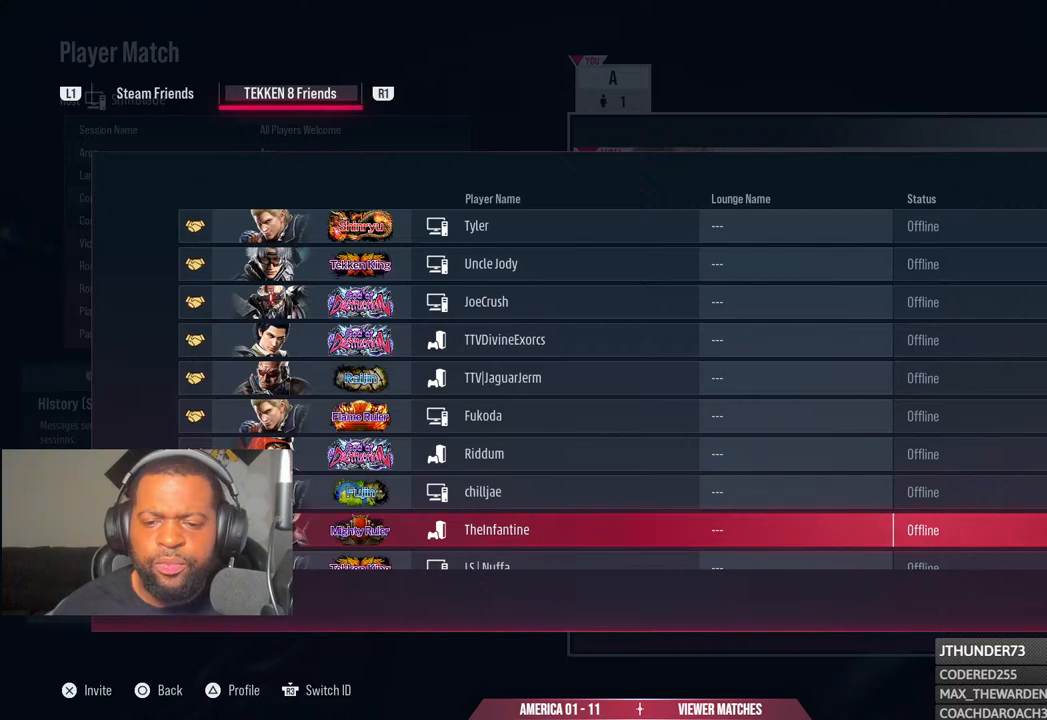
{"buttons": [], "left_stick": "center", "right_stick": "center", "events": []}